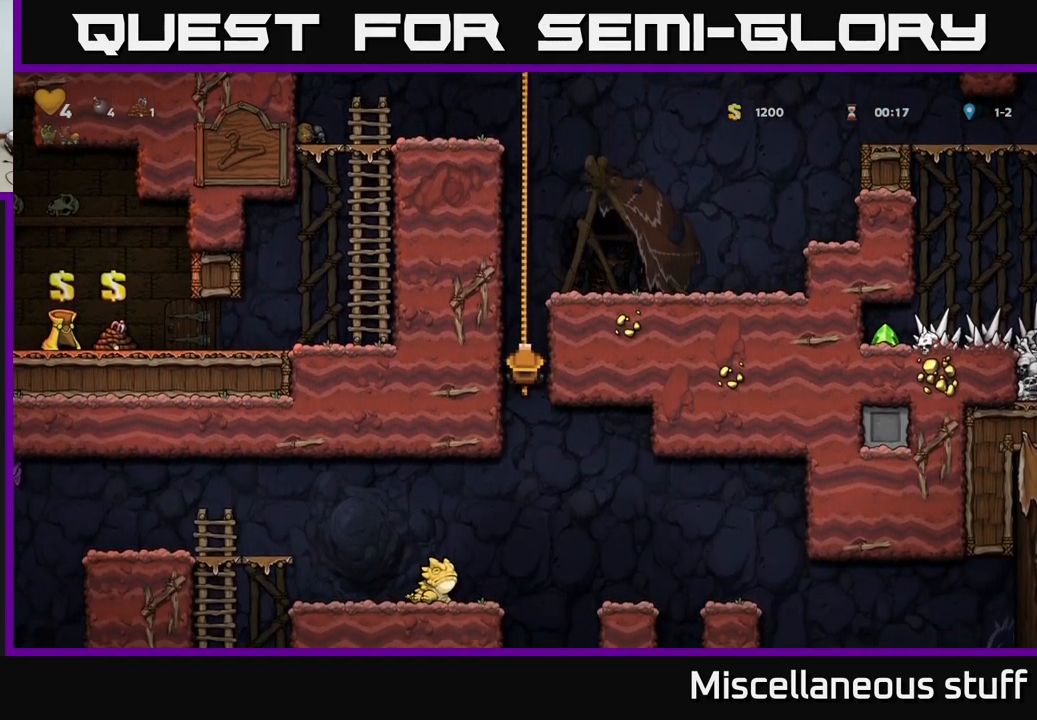
Gameplay with a controller (Xbox layout); each line is a JSON object with the inputs held at the frame after it. "events" lists button and stick changes between this image and that frame as [ms after this image, input, new state], when the widget could be followed in between. Not read: right_stick.
{"buttons": [], "left_stick": "center", "events": [[134, "DPAD_DOWN", "down"], [167, "A", "down"], [251, "A", "up"], [251, "DPAD_DOWN", "up"], [301, "DPAD_RIGHT", "down"], [467, "DPAD_RIGHT", "up"]]}
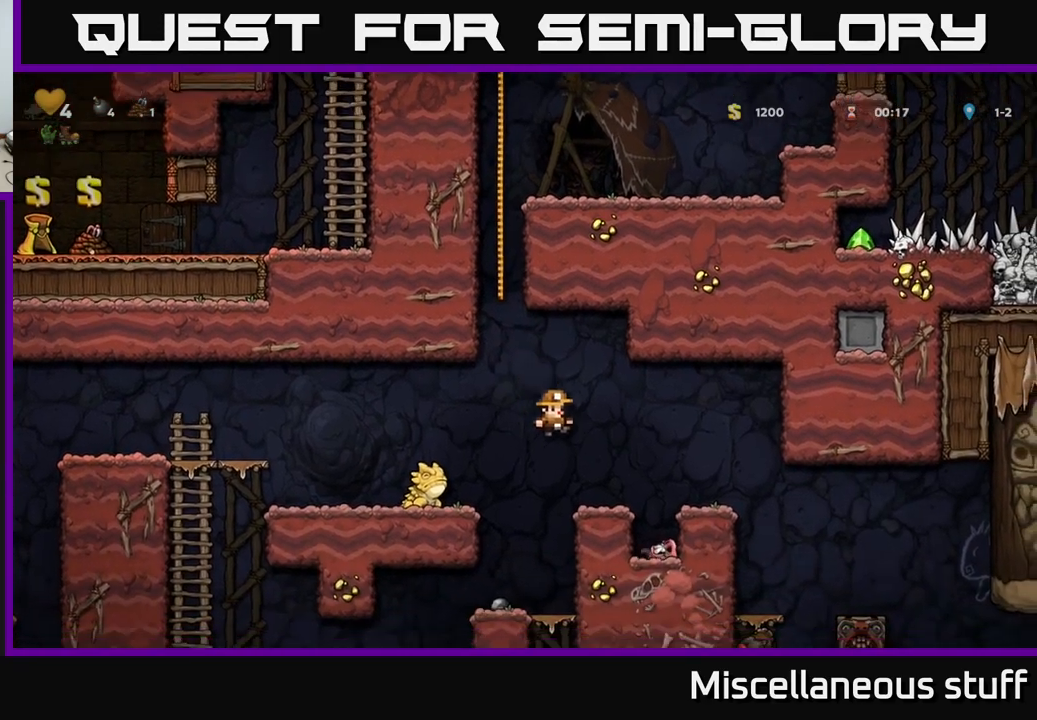
{"buttons": ["A"], "left_stick": "center", "events": [[350, "DPAD_RIGHT", "down"], [416, "A", "down"], [466, "DPAD_RIGHT", "up"]]}
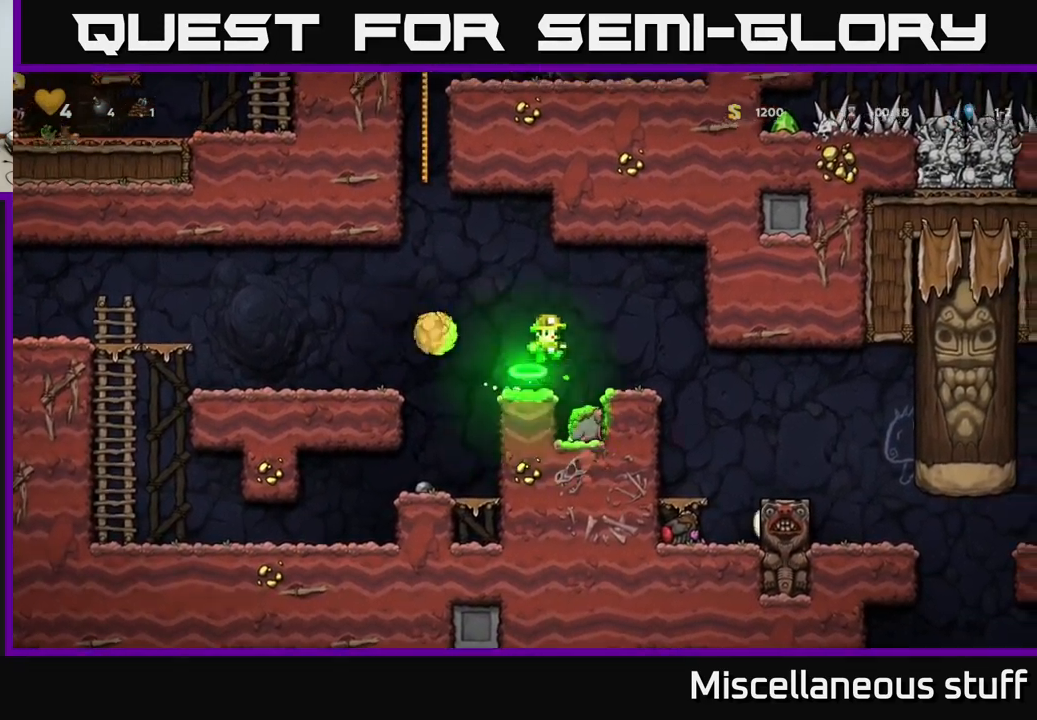
{"buttons": ["DPAD_LEFT"], "left_stick": "center", "events": [[16, "DPAD_LEFT", "down"], [383, "A", "up"]]}
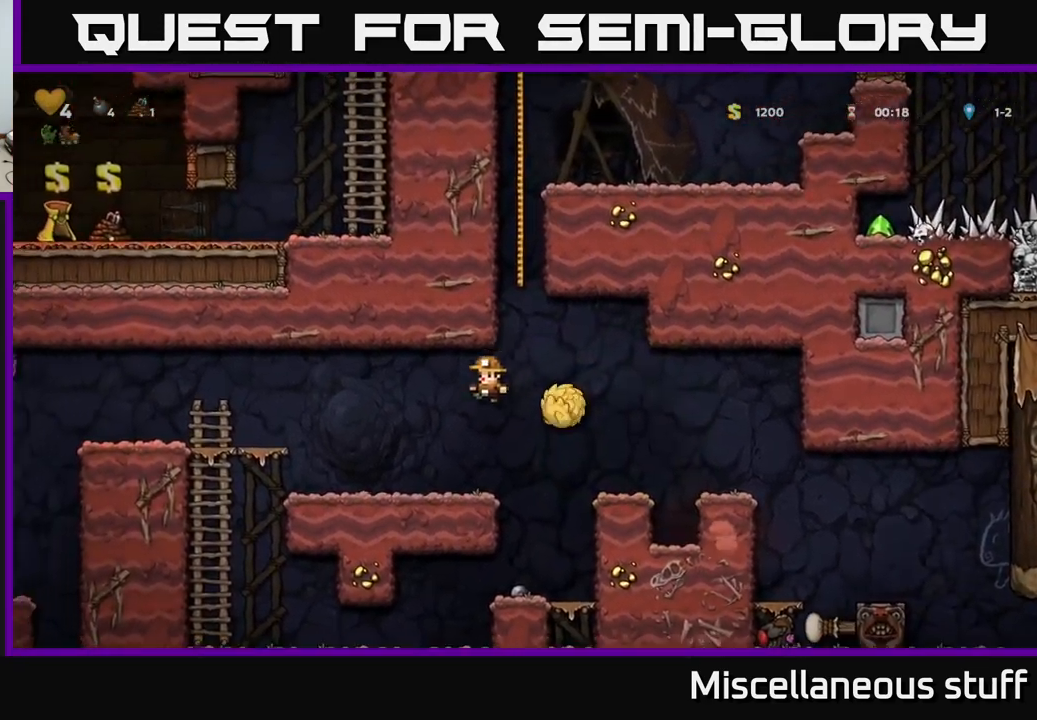
{"buttons": ["DPAD_LEFT"], "left_stick": "center", "events": [[233, "DPAD_LEFT", "up"], [283, "A", "down"], [283, "DPAD_LEFT", "down"], [500, "A", "up"]]}
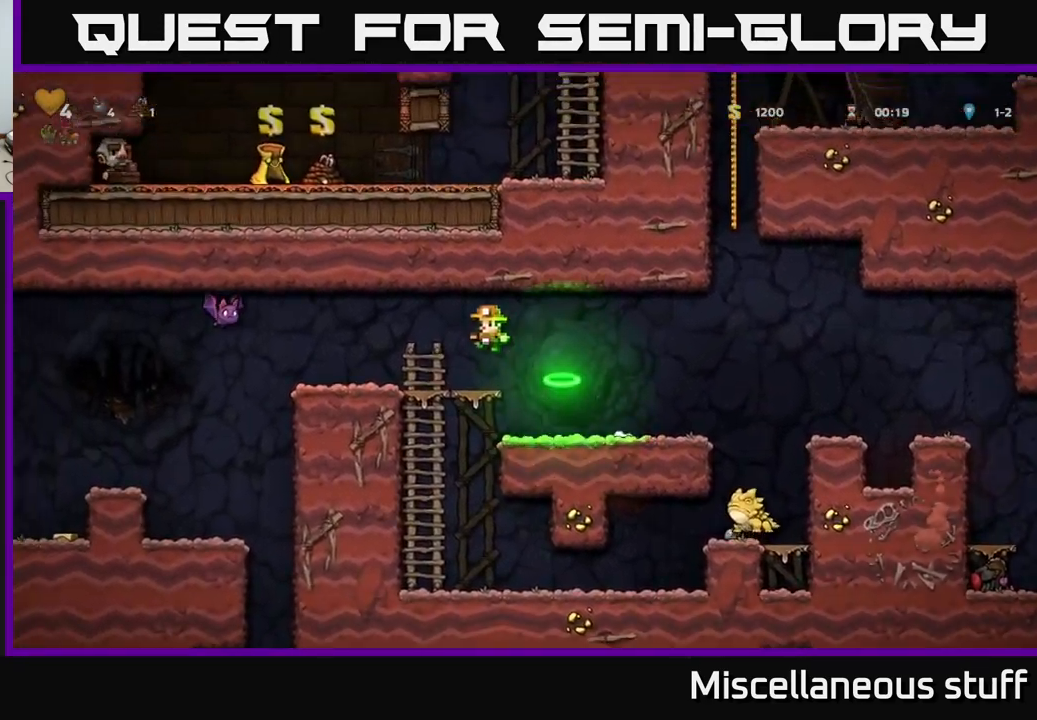
{"buttons": ["A", "DPAD_LEFT"], "left_stick": "center", "events": [[50, "DPAD_LEFT", "up"], [300, "X", "down"], [316, "DPAD_LEFT", "down"], [383, "A", "down"], [450, "X", "up"]]}
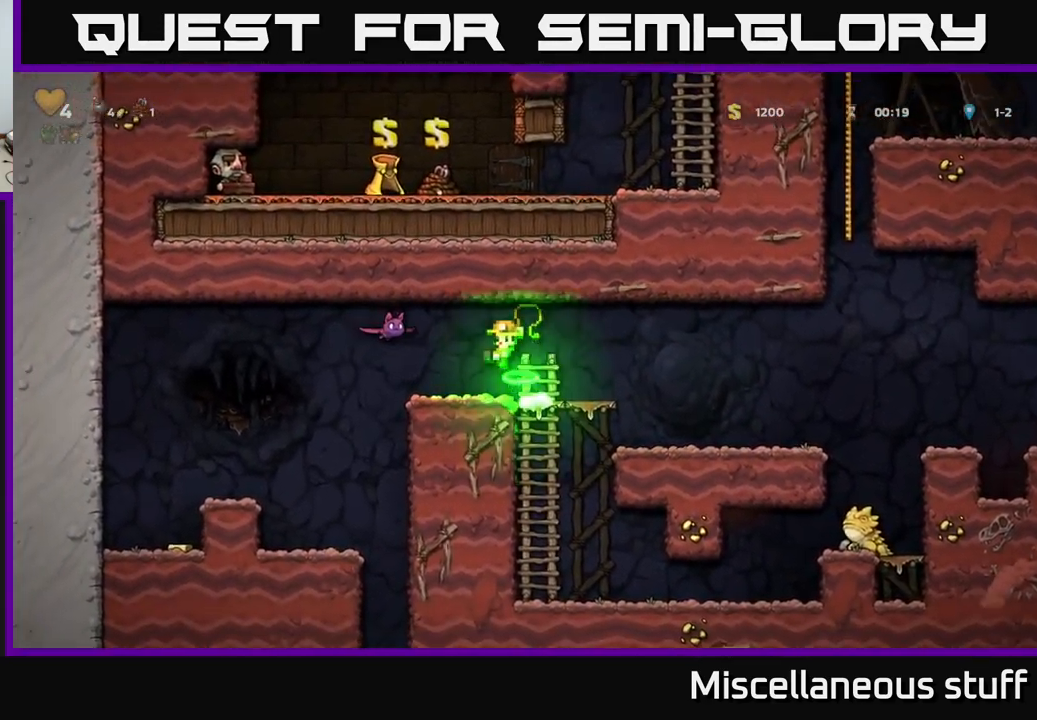
{"buttons": ["DPAD_LEFT"], "left_stick": "center", "events": [[100, "A", "up"]]}
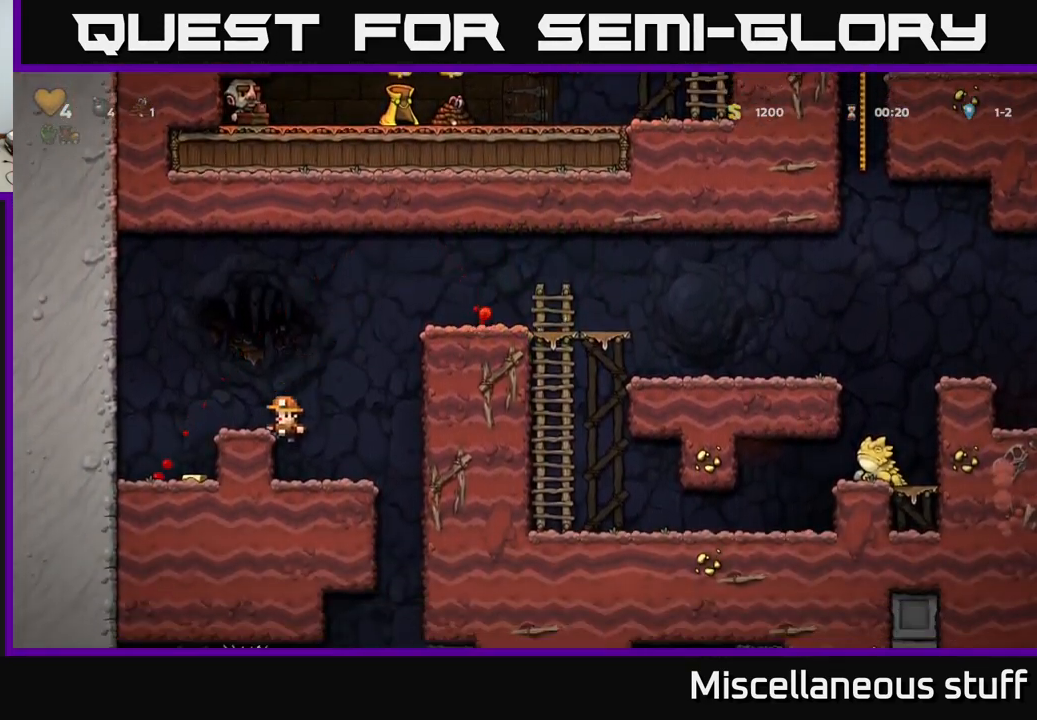
{"buttons": [], "left_stick": "center", "events": [[50, "A", "down"], [216, "A", "up"], [450, "DPAD_LEFT", "up"]]}
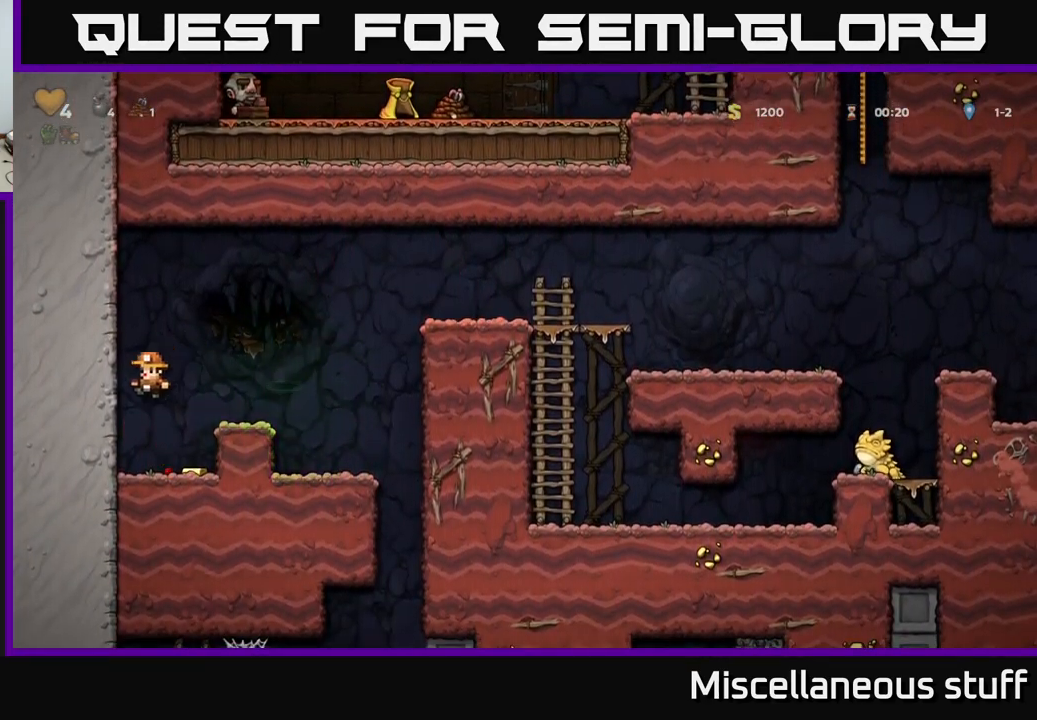
{"buttons": ["A"], "left_stick": "center", "events": [[83, "DPAD_RIGHT", "down"], [350, "A", "down"], [366, "DPAD_RIGHT", "up"]]}
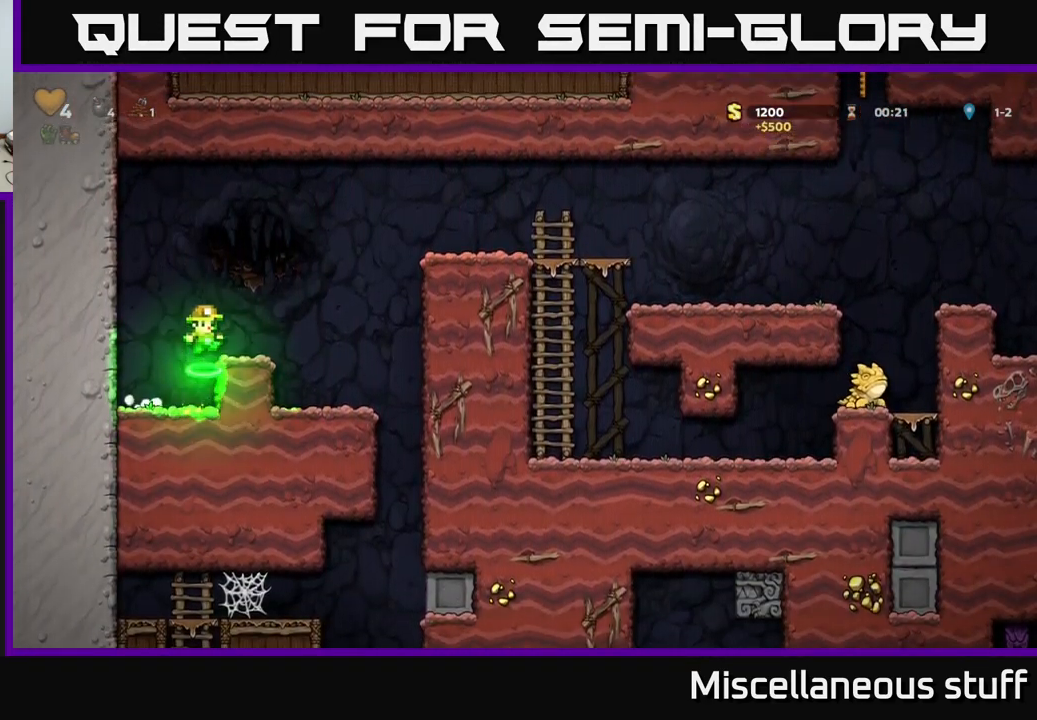
{"buttons": ["A", "DPAD_RIGHT"], "left_stick": "center", "events": [[16, "A", "up"], [100, "DPAD_RIGHT", "down"], [166, "DPAD_RIGHT", "up"], [416, "DPAD_RIGHT", "down"], [483, "A", "down"]]}
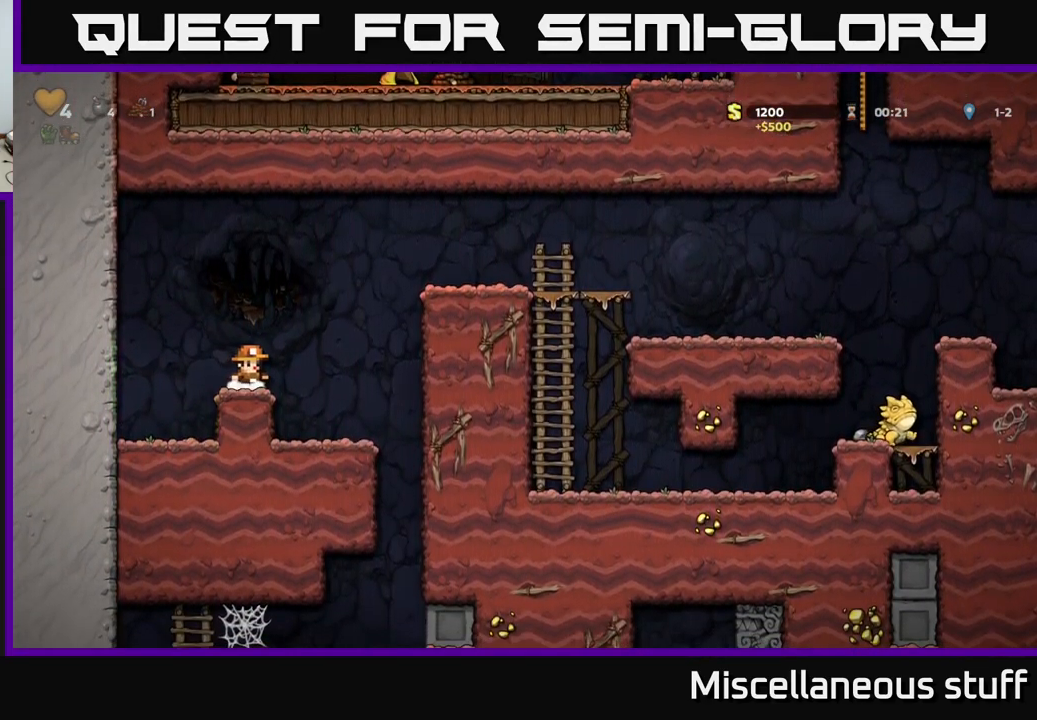
{"buttons": ["DPAD_RIGHT"], "left_stick": "center", "events": [[350, "A", "up"]]}
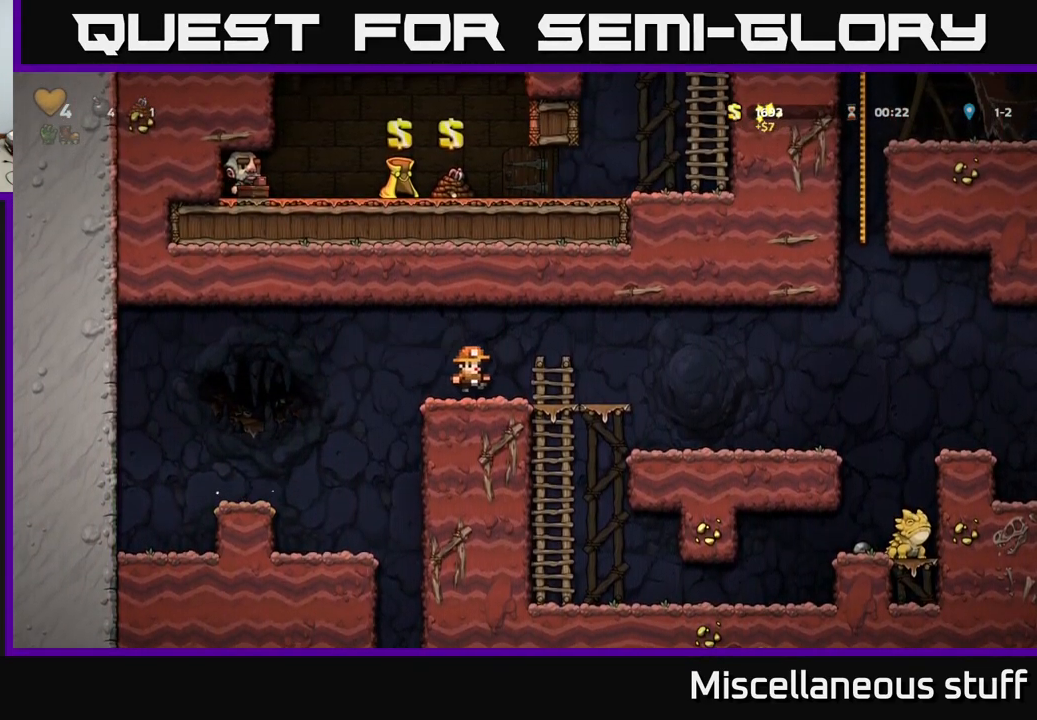
{"buttons": [], "left_stick": "center", "events": [[133, "A", "down"], [200, "A", "up"], [433, "DPAD_RIGHT", "up"]]}
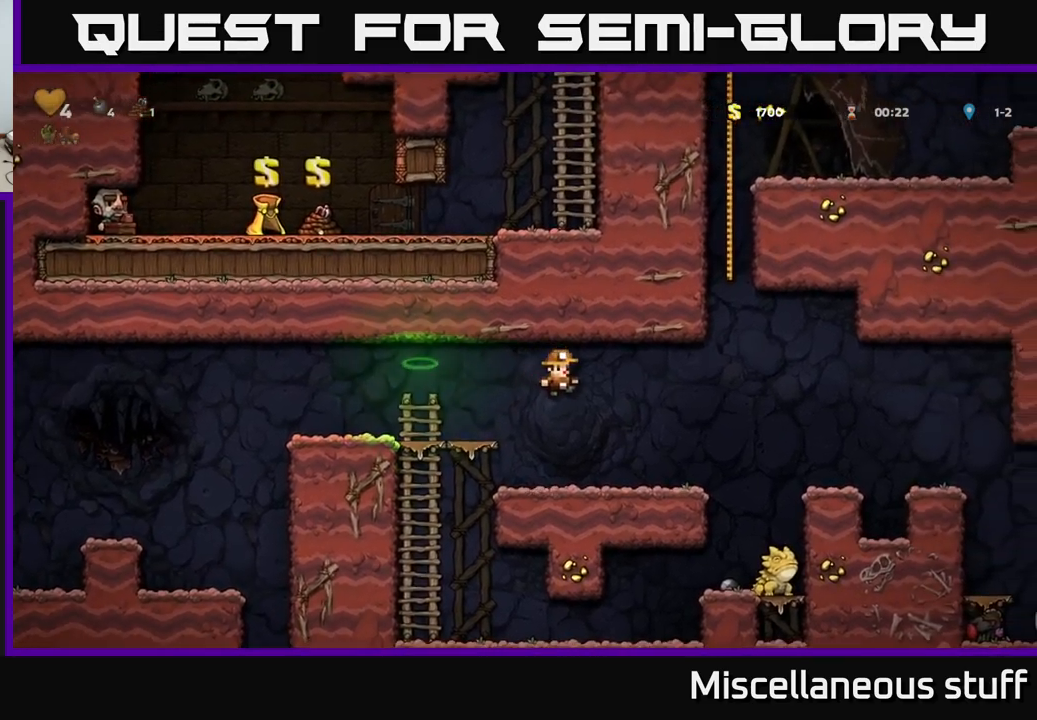
{"buttons": ["DPAD_RIGHT"], "left_stick": "center", "events": [[83, "DPAD_RIGHT", "down"], [283, "A", "down"], [450, "A", "up"]]}
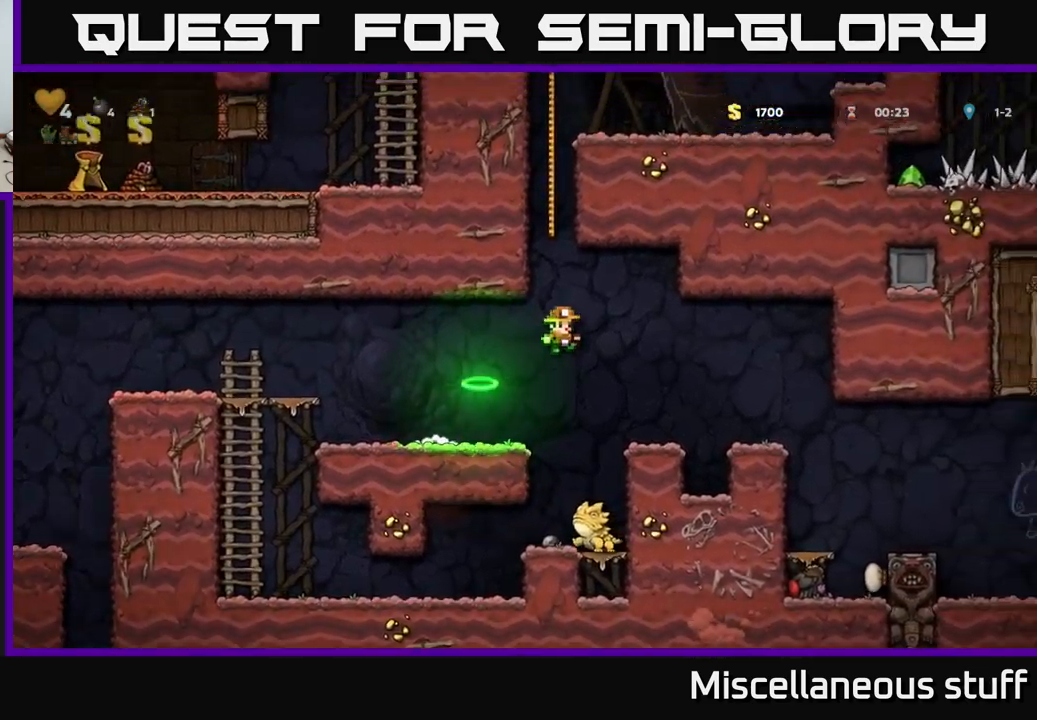
{"buttons": [], "left_stick": "center", "events": [[417, "DPAD_RIGHT", "up"]]}
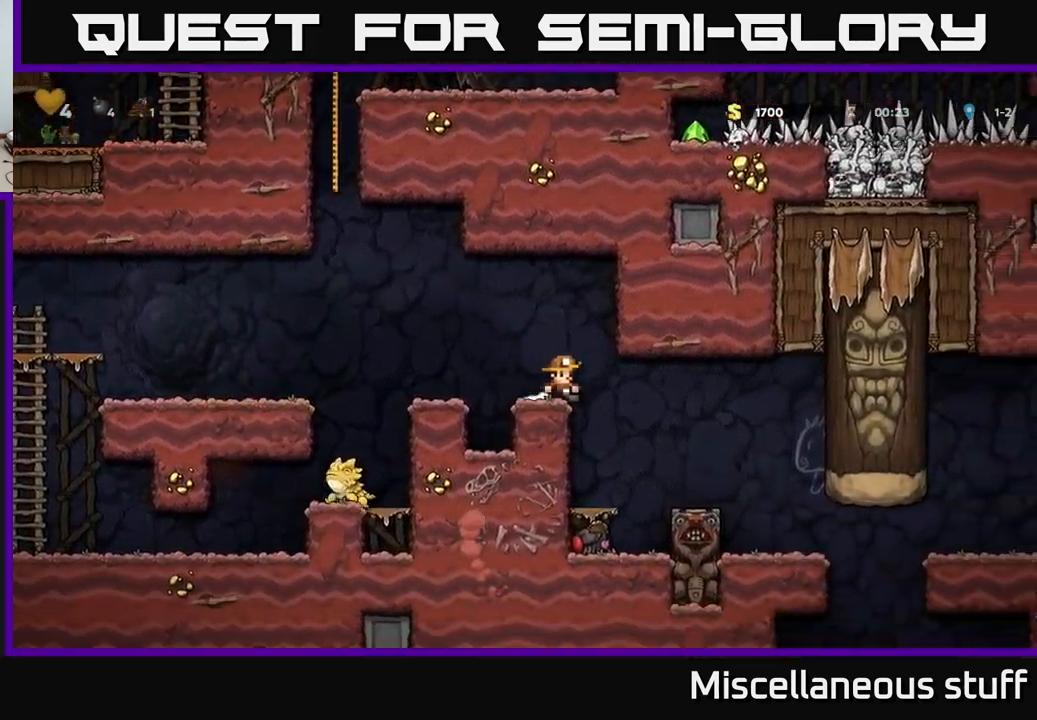
{"buttons": [], "left_stick": "center", "events": []}
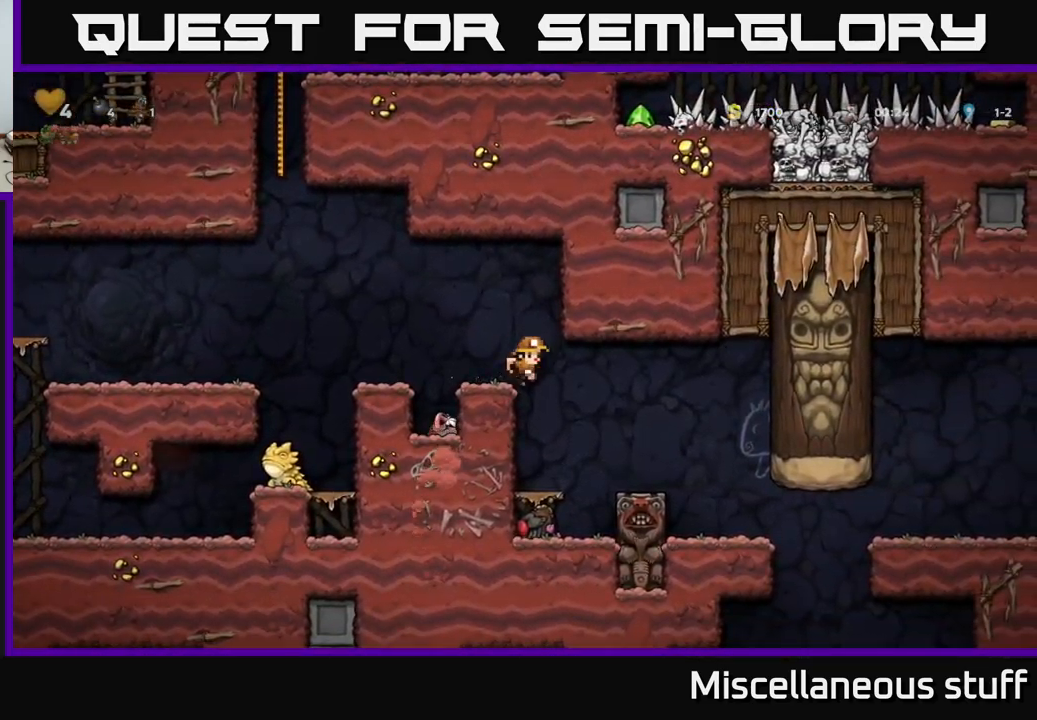
{"buttons": [], "left_stick": "center", "events": [[317, "A", "down"], [417, "A", "up"]]}
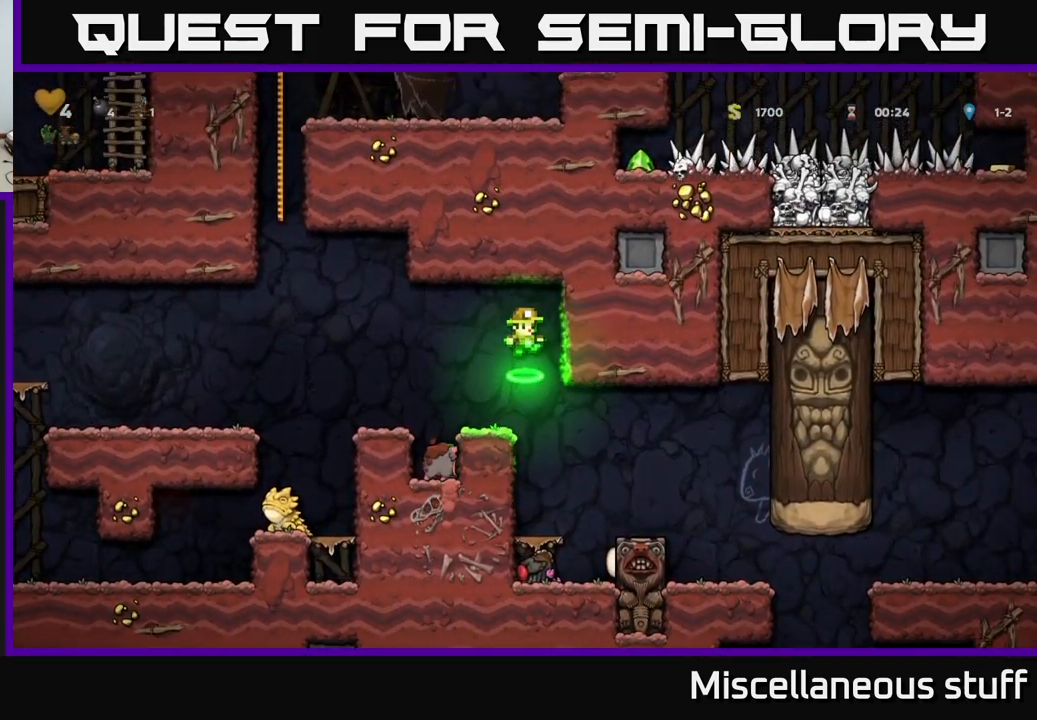
{"buttons": [], "left_stick": "center", "events": [[283, "DPAD_RIGHT", "down"], [333, "DPAD_RIGHT", "up"]]}
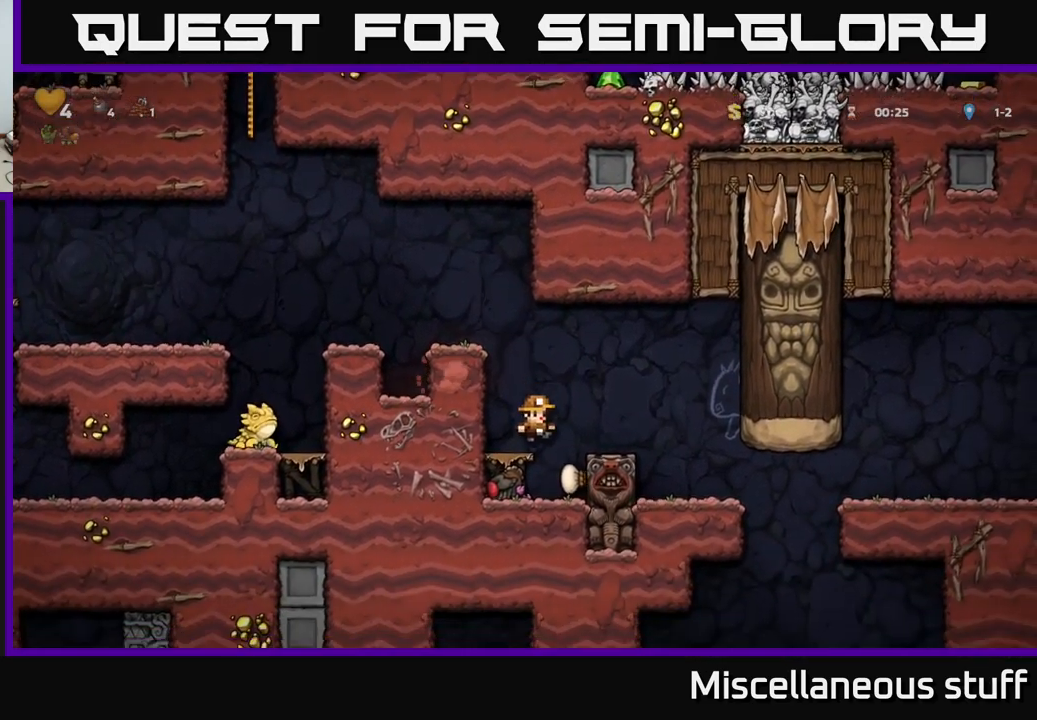
{"buttons": ["DPAD_RIGHT"], "left_stick": "center", "events": [[217, "A", "down"], [283, "DPAD_RIGHT", "down"], [333, "A", "up"]]}
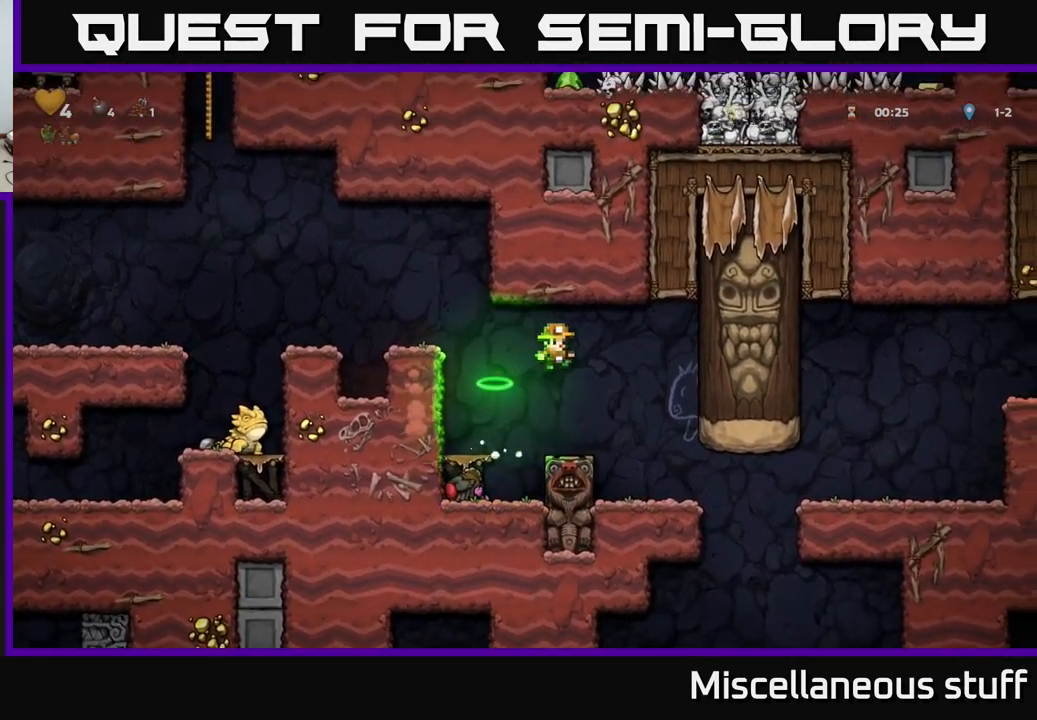
{"buttons": [], "left_stick": "center", "events": [[50, "DPAD_RIGHT", "up"], [283, "DPAD_RIGHT", "down"], [400, "DPAD_RIGHT", "up"]]}
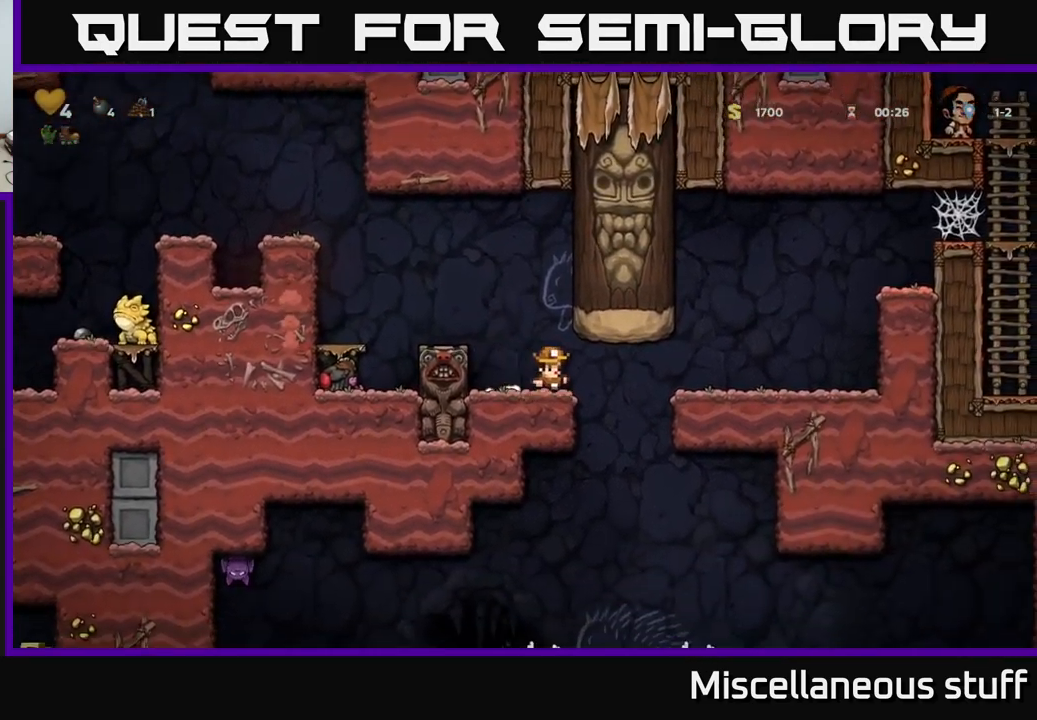
{"buttons": ["DPAD_RIGHT"], "left_stick": "center", "events": [[150, "DPAD_RIGHT", "down"]]}
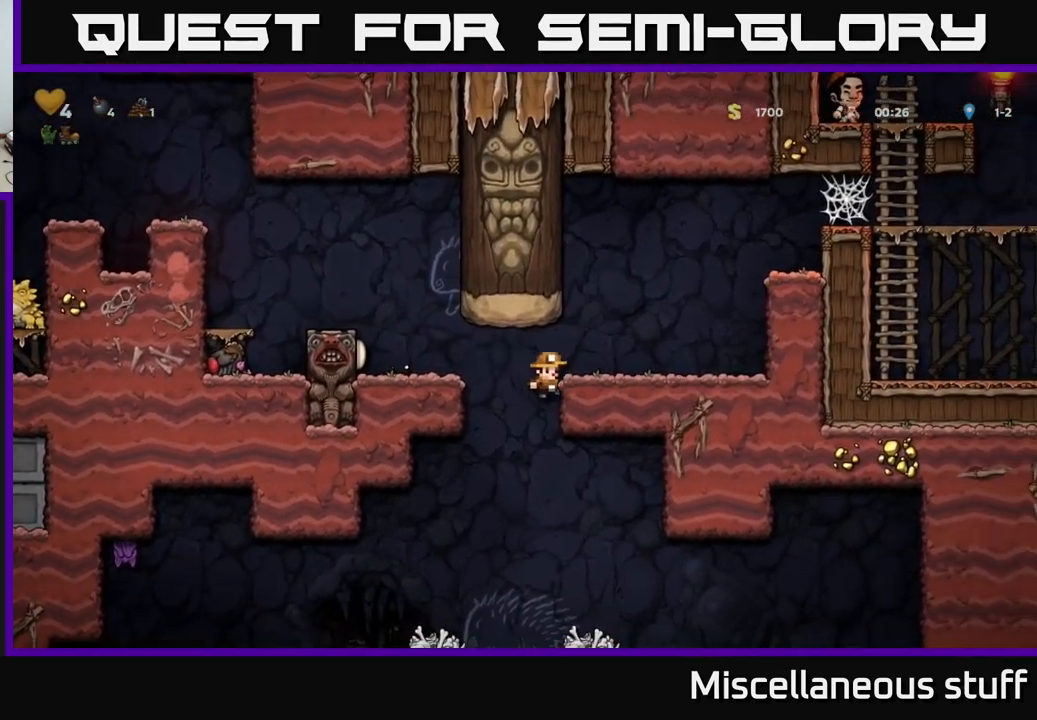
{"buttons": ["DPAD_DOWN"], "left_stick": "center", "events": [[117, "DPAD_DOWN", "down"], [150, "DPAD_RIGHT", "up"]]}
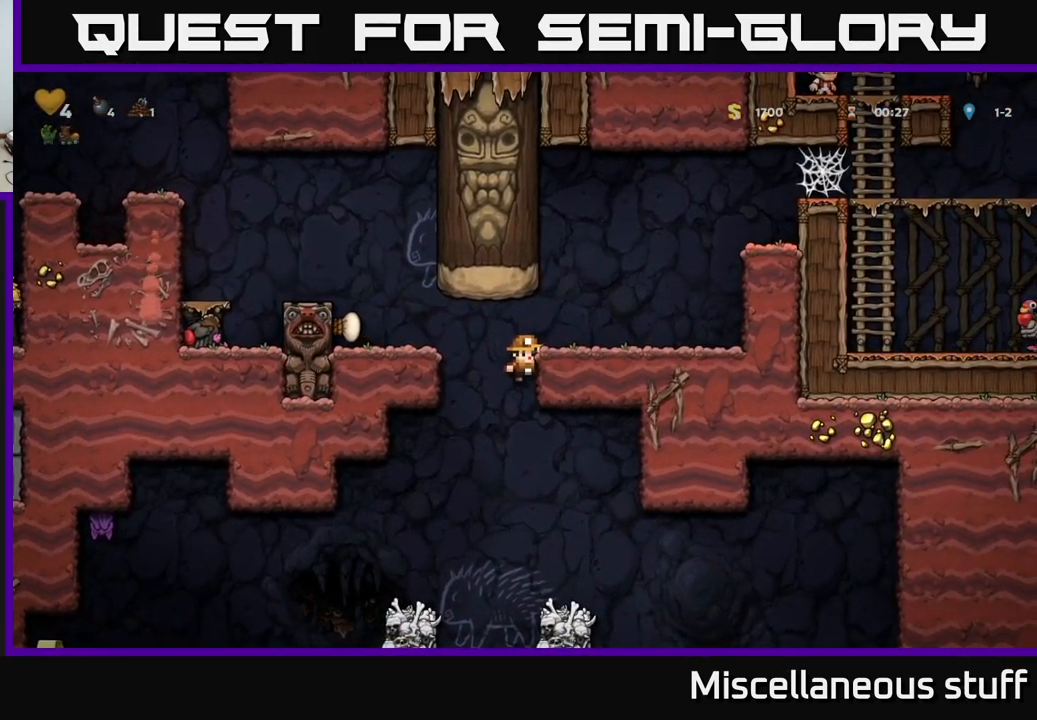
{"buttons": ["A", "DPAD_RIGHT"], "left_stick": "center", "events": [[183, "DPAD_DOWN", "up"], [349, "DPAD_RIGHT", "down"], [449, "A", "down"]]}
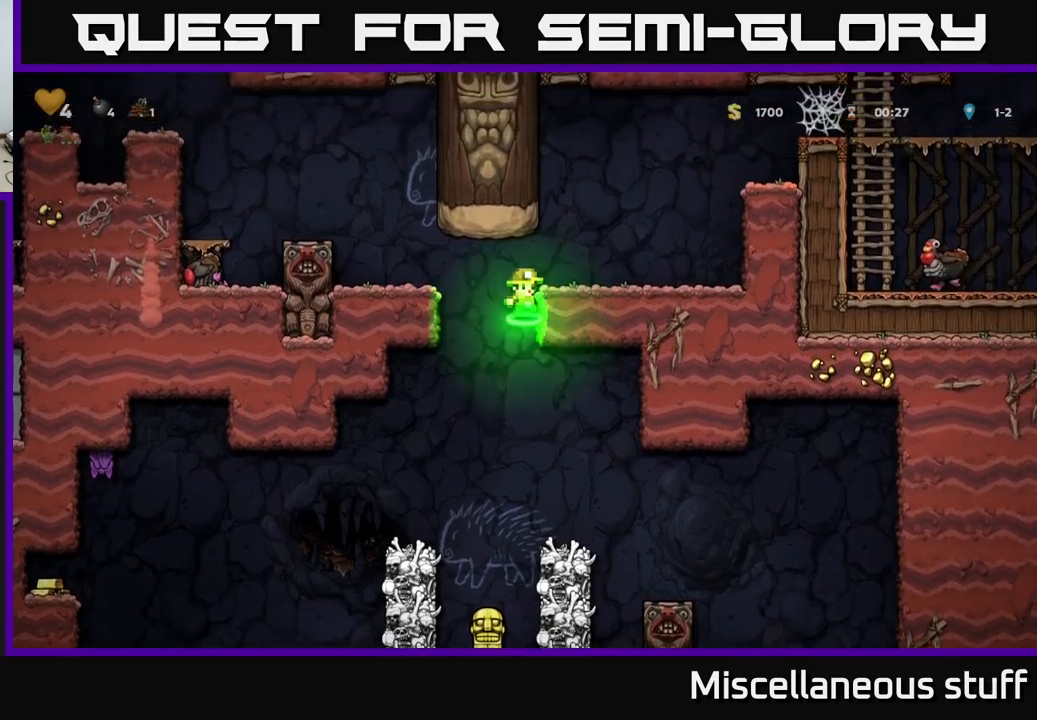
{"buttons": ["A", "DPAD_RIGHT"], "left_stick": "center", "events": [[84, "A", "up"], [317, "A", "down"]]}
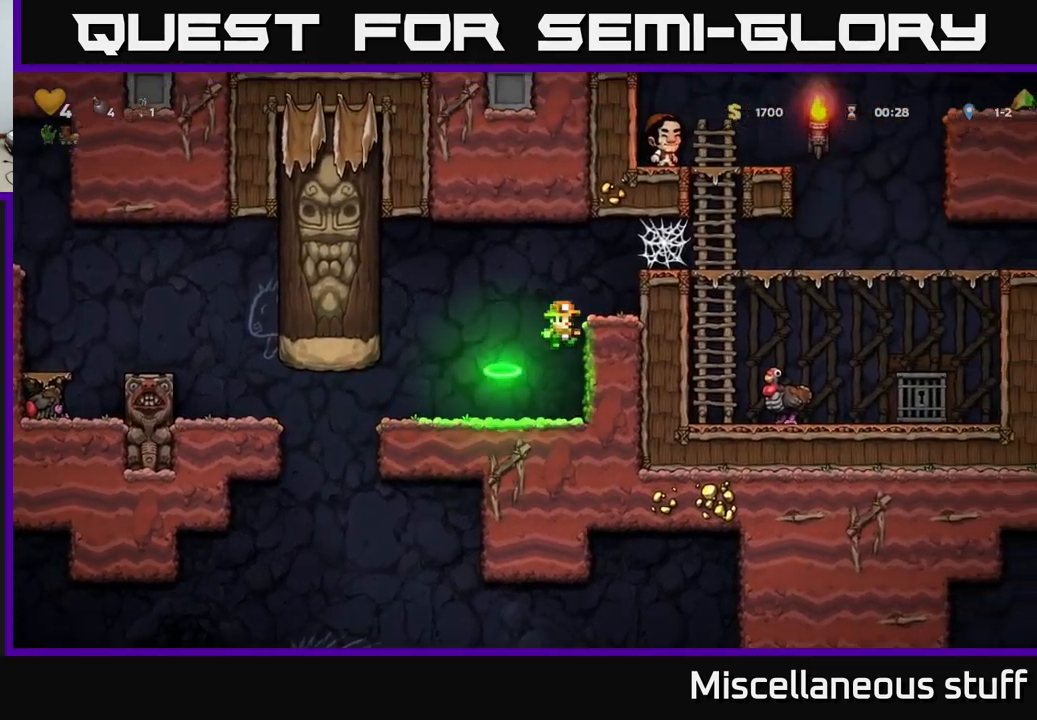
{"buttons": ["DPAD_RIGHT"], "left_stick": "center", "events": [[150, "A", "up"], [317, "A", "down"], [450, "A", "up"]]}
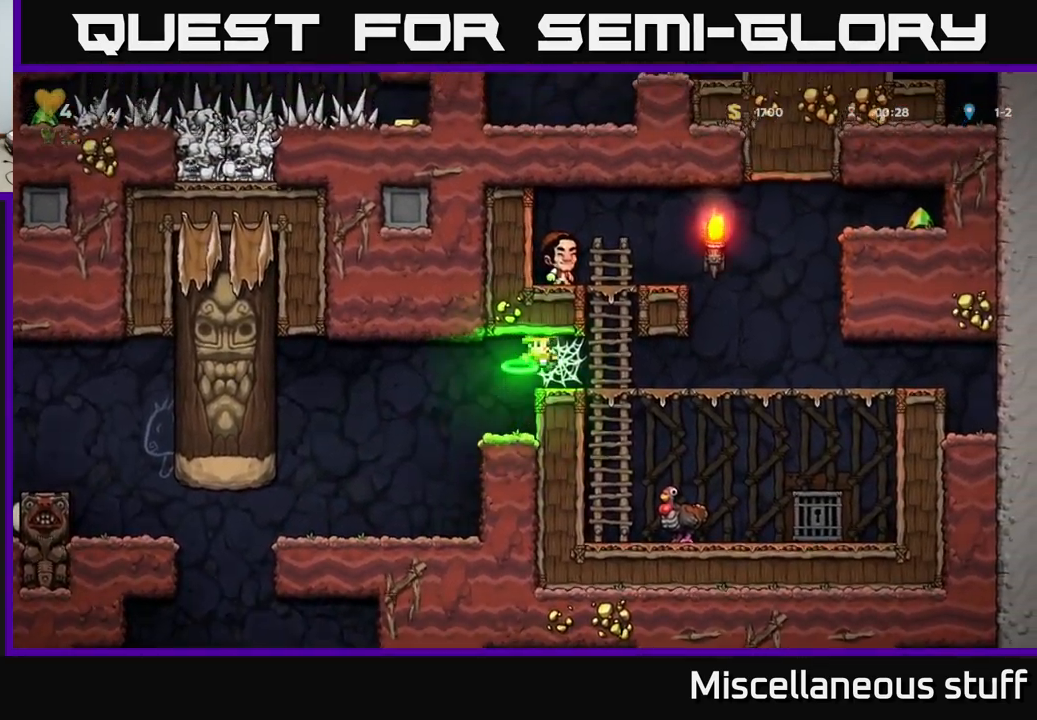
{"buttons": ["A", "DPAD_RIGHT"], "left_stick": "center", "events": [[100, "A", "down"], [217, "A", "up"], [300, "A", "down"], [384, "A", "up"], [450, "A", "down"]]}
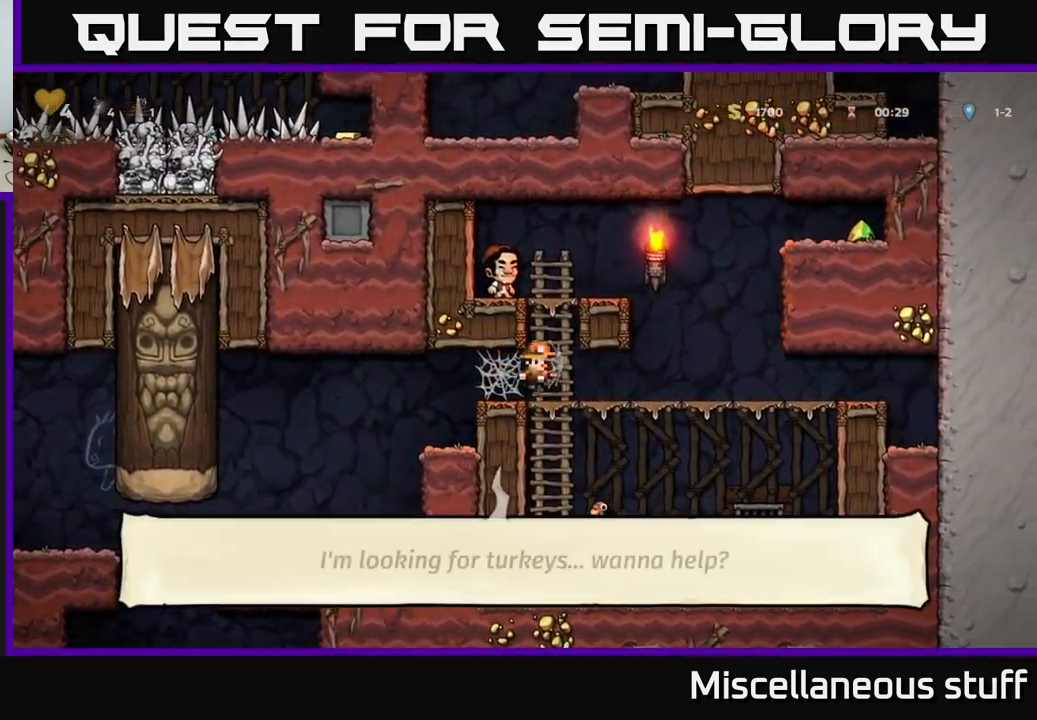
{"buttons": ["A", "DPAD_RIGHT"], "left_stick": "center", "events": [[84, "A", "up"], [350, "A", "down"]]}
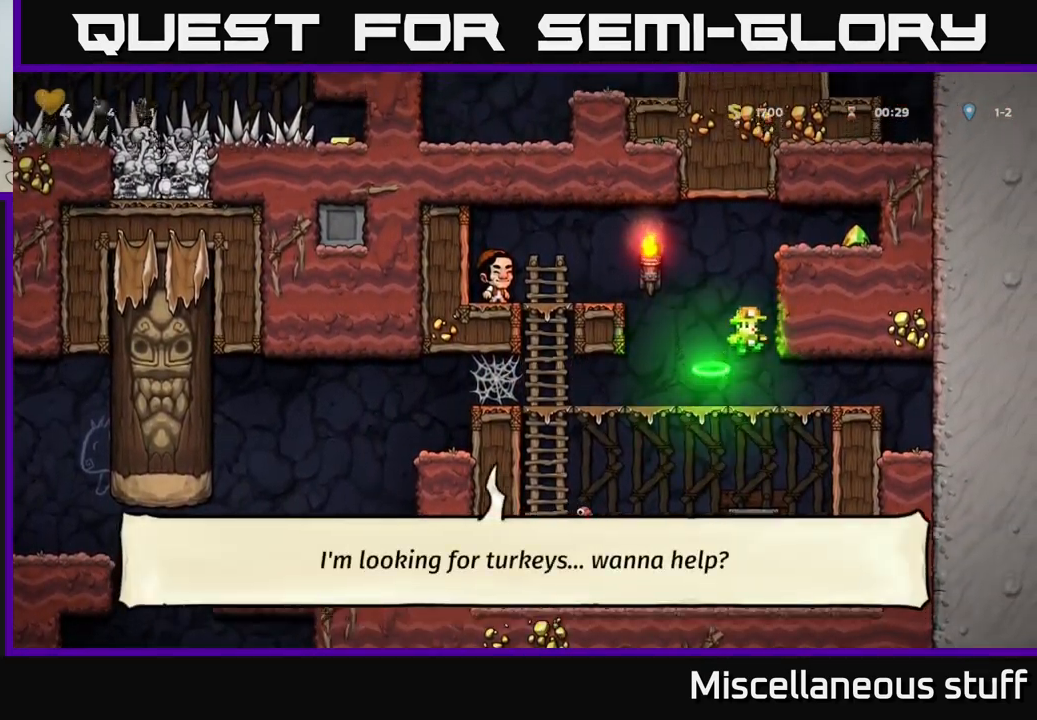
{"buttons": ["DPAD_RIGHT"], "left_stick": "center", "events": [[250, "A", "up"], [350, "A", "down"], [500, "A", "up"]]}
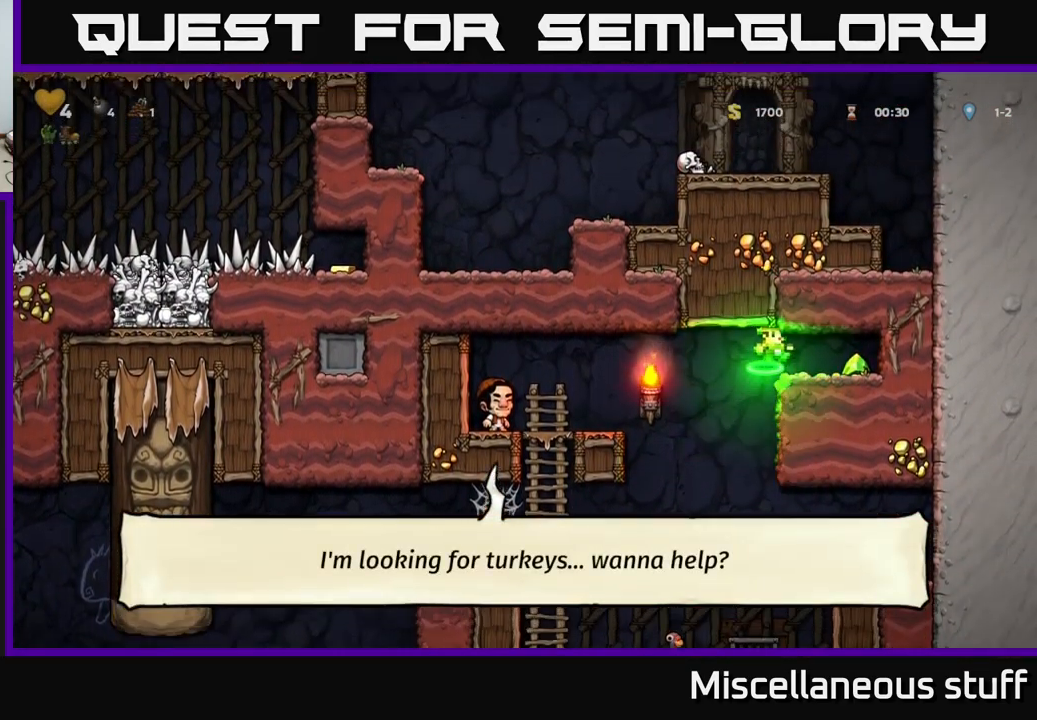
{"buttons": ["DPAD_LEFT"], "left_stick": "center", "events": [[200, "DPAD_RIGHT", "up"], [250, "DPAD_LEFT", "down"]]}
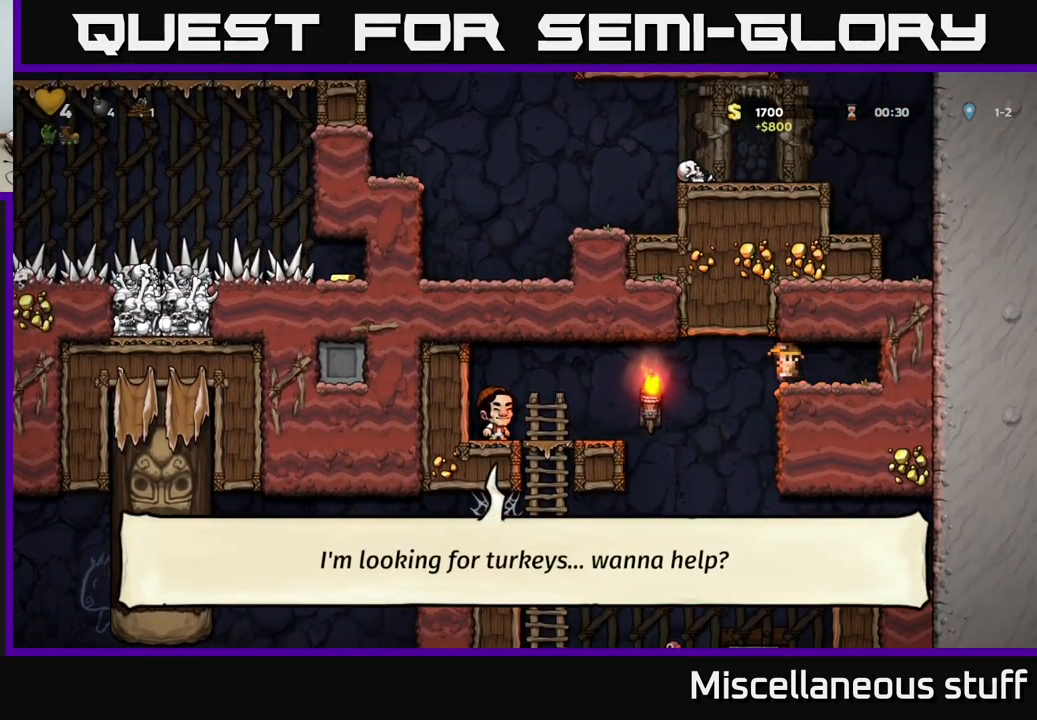
{"buttons": ["DPAD_LEFT"], "left_stick": "center", "events": [[50, "DPAD_LEFT", "up"], [284, "DPAD_LEFT", "down"]]}
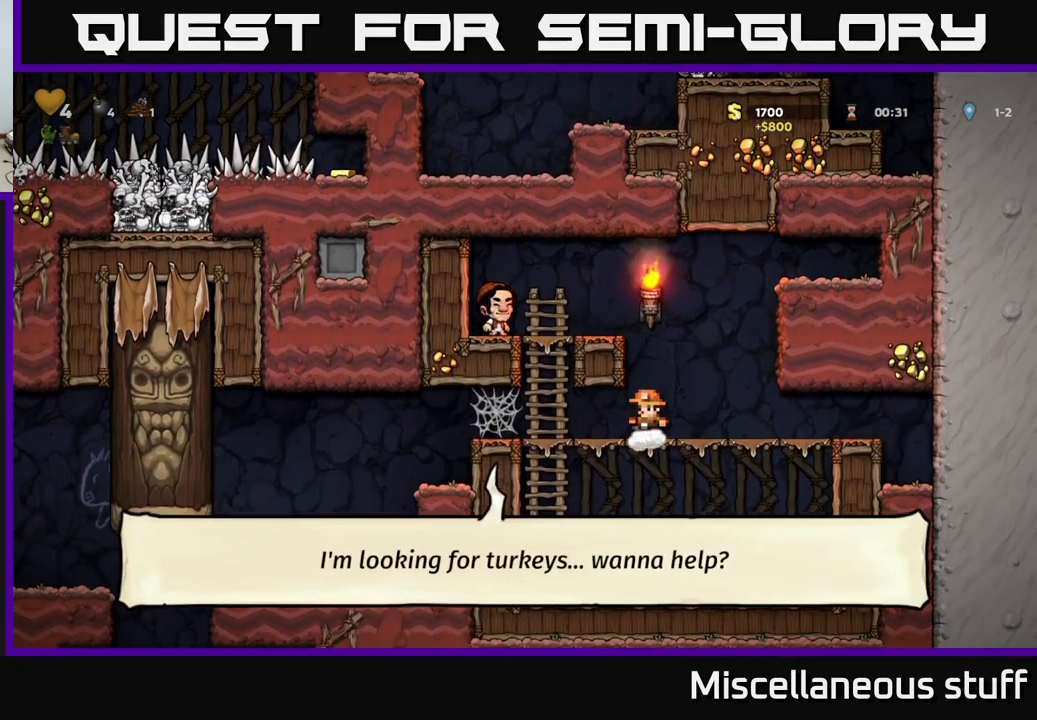
{"buttons": ["DPAD_LEFT"], "left_stick": "center", "events": [[317, "A", "down"], [450, "A", "up"]]}